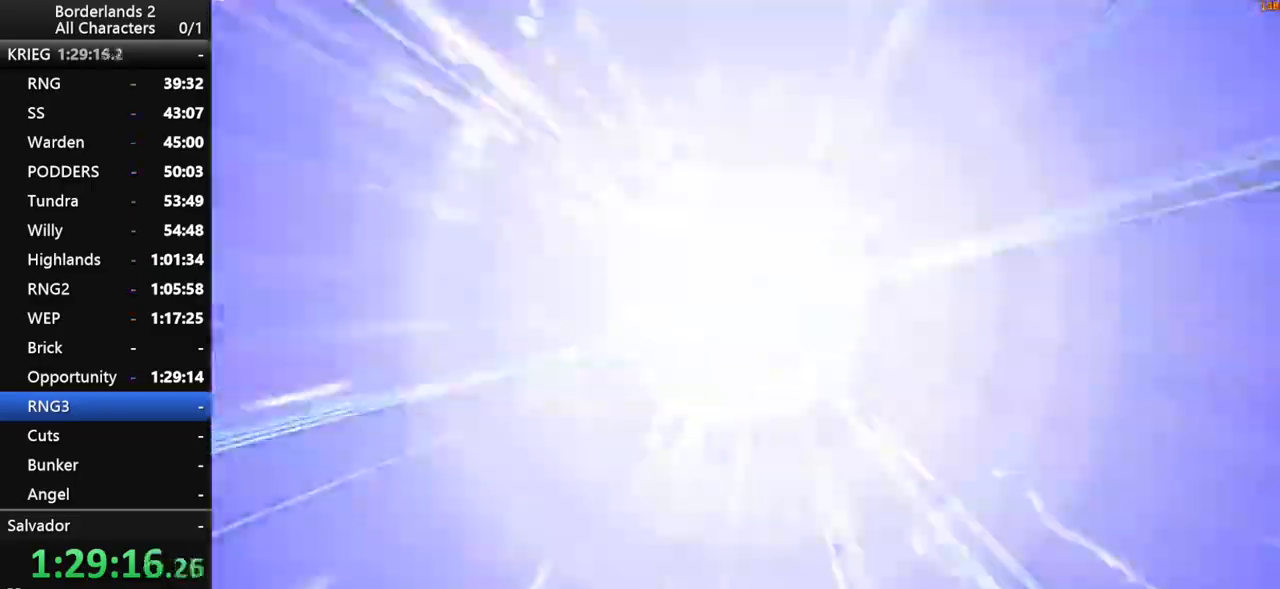
Gameplay with keyboard and mouse; each line is a JSON object with the keys and mouse buttons held at the frame after it. "events" lists presses ("down") and releases ("up") of "1", "2", "3", "4", "a", "b", "c", "ctrl", "d", "down", "e", "end", "escape", "f", "g", "left", "q", "r", "return", "right", "s", "shift", "space", "t", "up", "v", "w", "x", "y", "z", "mouse_left", "mouse_middle", "mouse_right", "mouse_wheel_up" and "mouse_wheel_down" between this image and that frame as [ms after this image, input, new state], when the widget could be followed in between. "mouse_left", "mouse_middle", "mouse_right", "mouse_wheel_up", "mouse_wheel_down" = the "left", "middle", "right", "wheel_up", "wheel_down" buttons of the "mouse" list. No other keys are recorded. "mouse_move" is the direction in which the mouse moves at that frame (one of eight, or "still"), when it could be read. Not read: other_keys tab.
{"keys": ["shift", "w"], "mouse": [], "mouse_move": "still", "events": [[334, "w", "down"], [467, "shift", "down"]]}
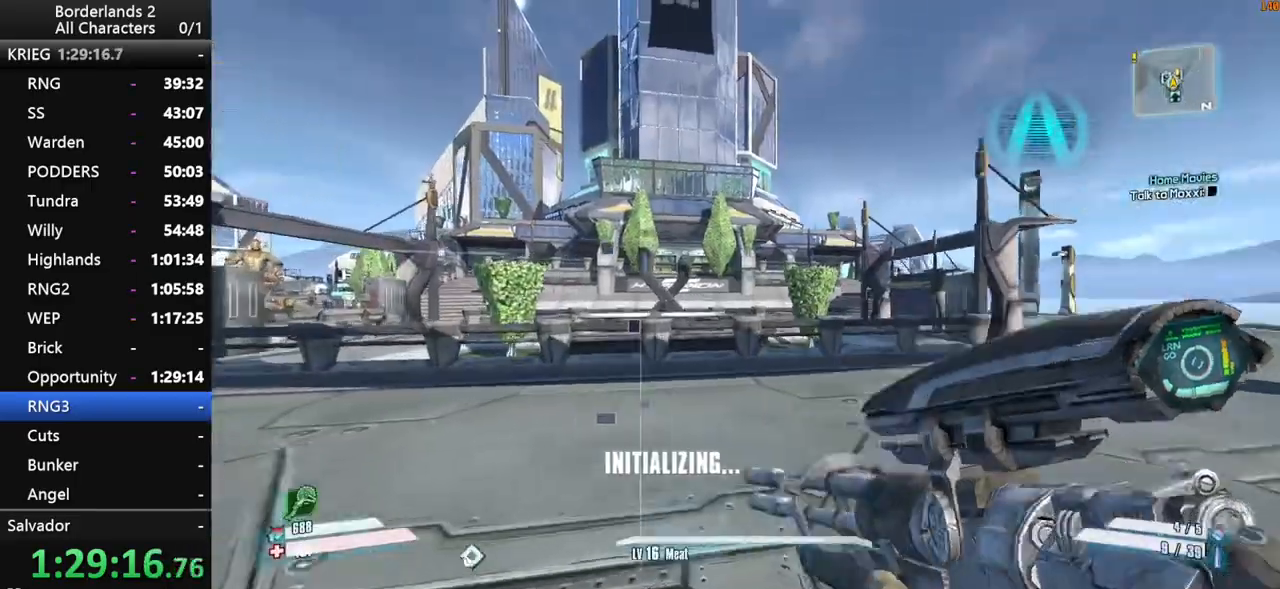
{"keys": ["w"], "mouse": [], "mouse_move": "down-left", "events": [[67, "3", "down"], [117, "shift", "up"], [150, "shift", "down"], [200, "3", "up"], [300, "shift", "up"]]}
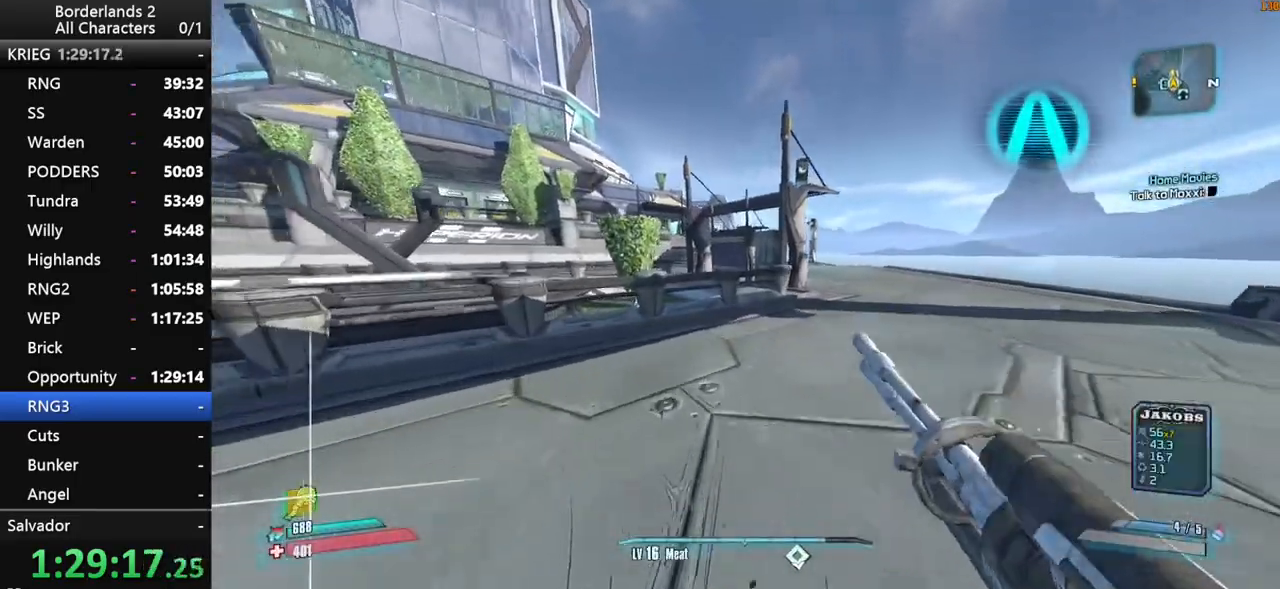
{"keys": ["shift", "space", "w"], "mouse": [], "mouse_move": "still", "events": [[134, "shift", "down"], [267, "space", "down"]]}
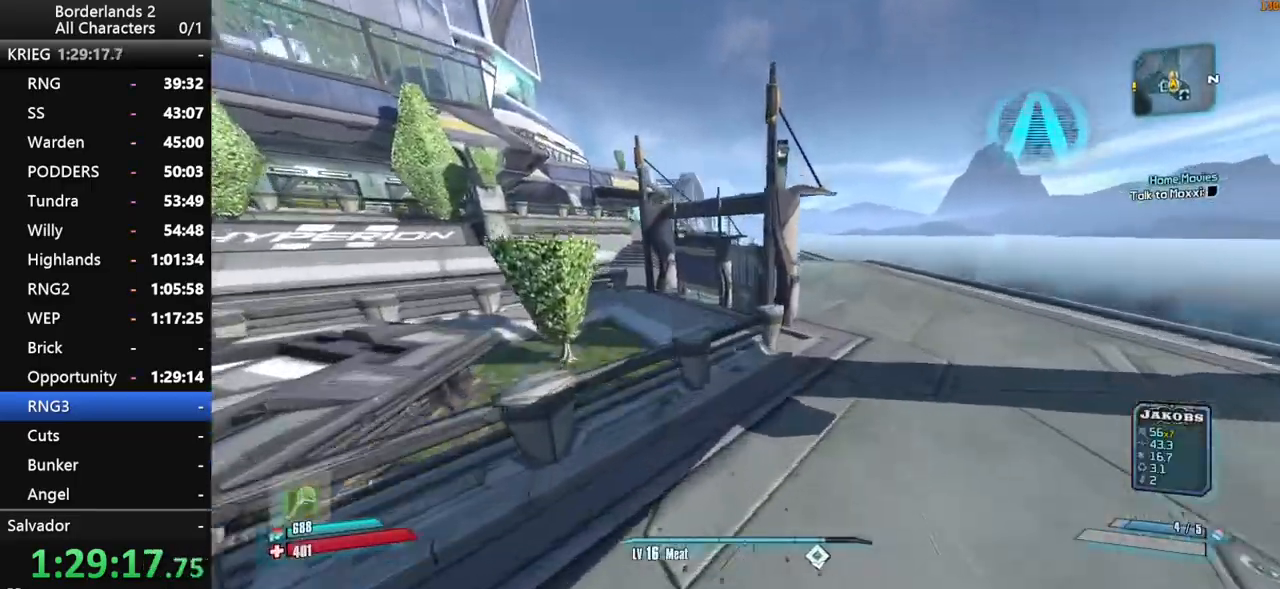
{"keys": ["shift", "w"], "mouse": [], "mouse_move": "still", "events": [[100, "d", "down"], [234, "d", "up"], [234, "space", "up"]]}
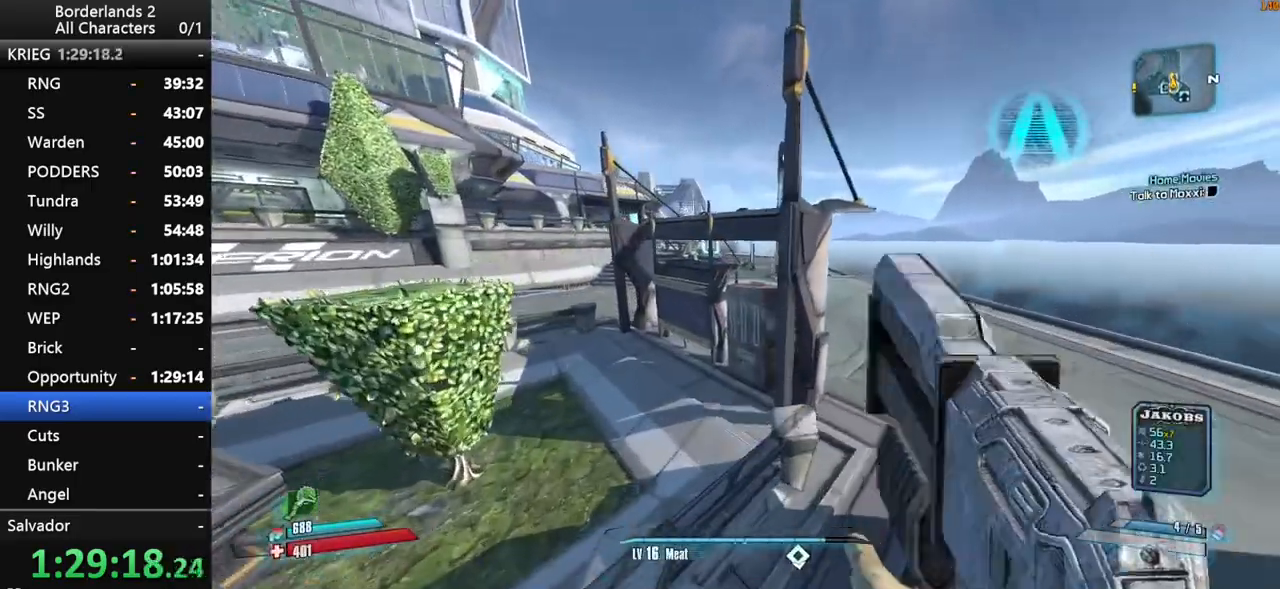
{"keys": ["e"], "mouse": [], "mouse_move": "still", "events": [[67, "d", "down"], [117, "shift", "up"], [200, "d", "up"], [350, "w", "up"], [484, "e", "down"]]}
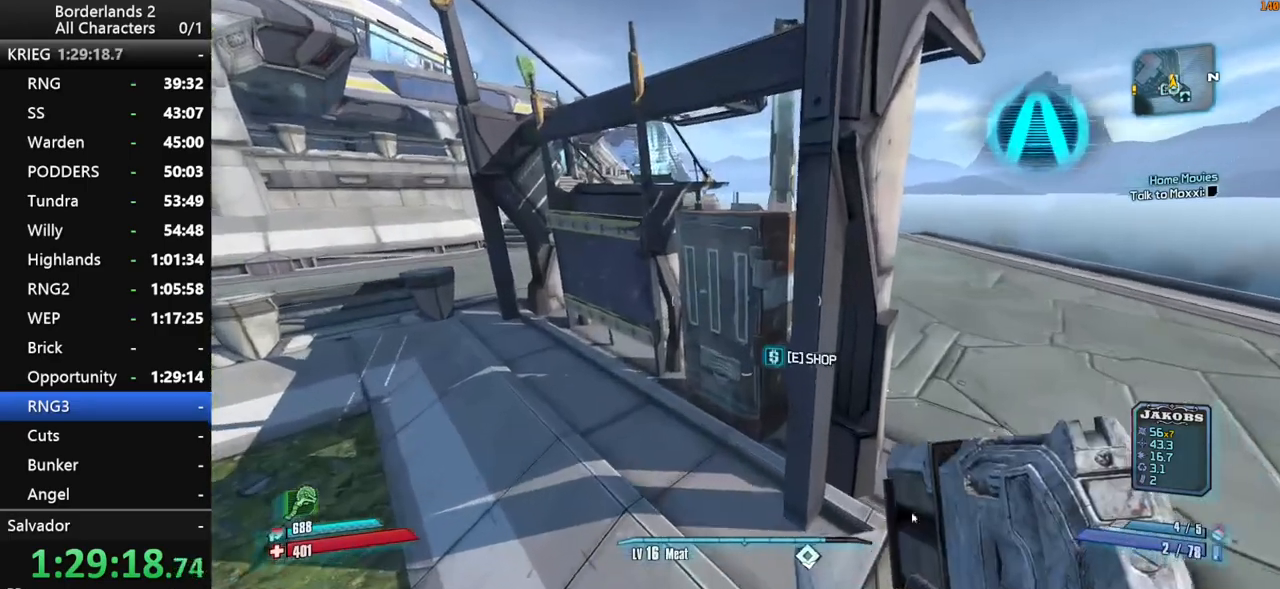
{"keys": [], "mouse": [], "mouse_move": "still", "events": [[84, "e", "up"]]}
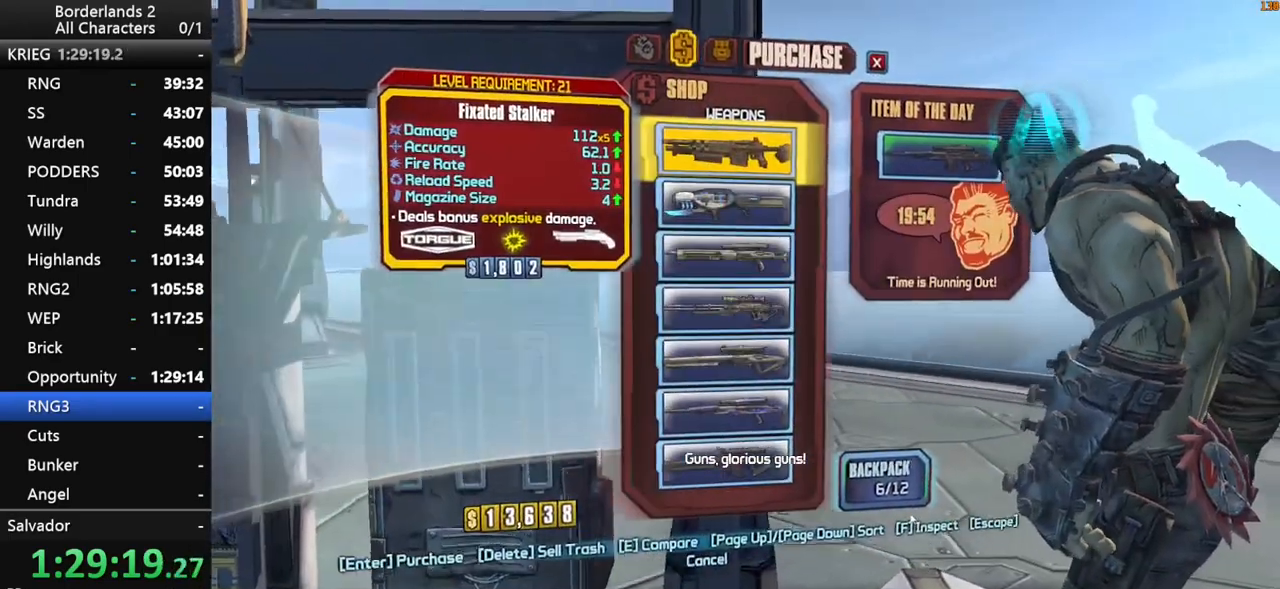
{"keys": ["escape"], "mouse": [], "mouse_move": "still", "events": [[467, "escape", "down"]]}
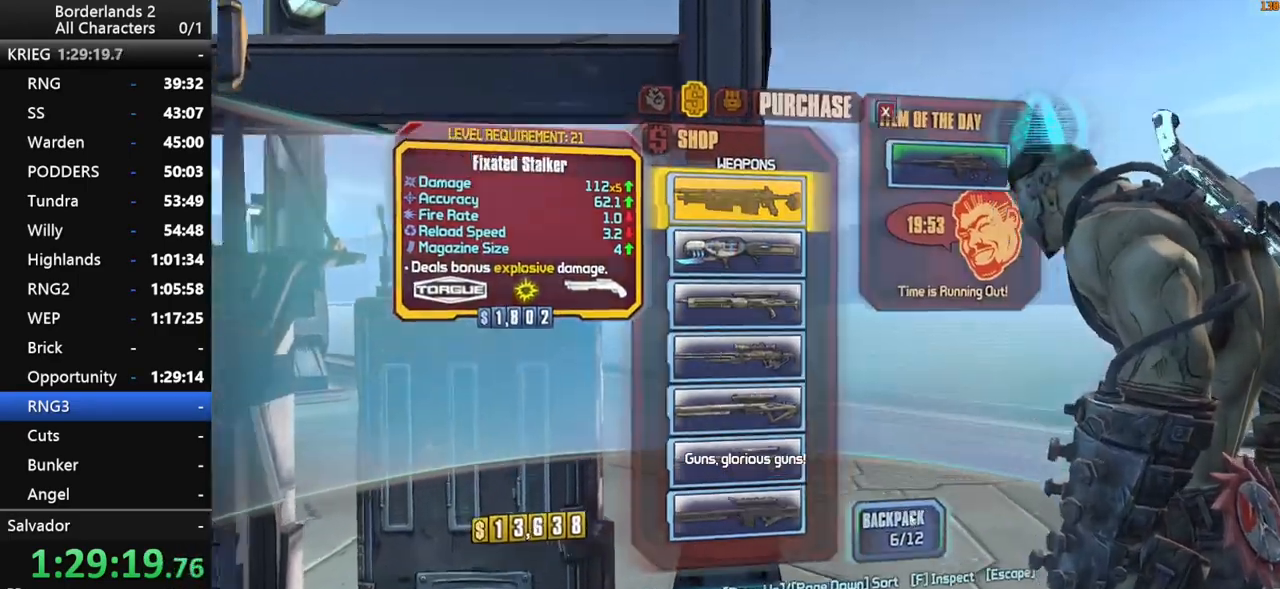
{"keys": ["space"], "mouse": [], "mouse_move": "still", "events": [[17, "escape", "up"], [300, "escape", "down"], [350, "escape", "up"], [484, "space", "down"]]}
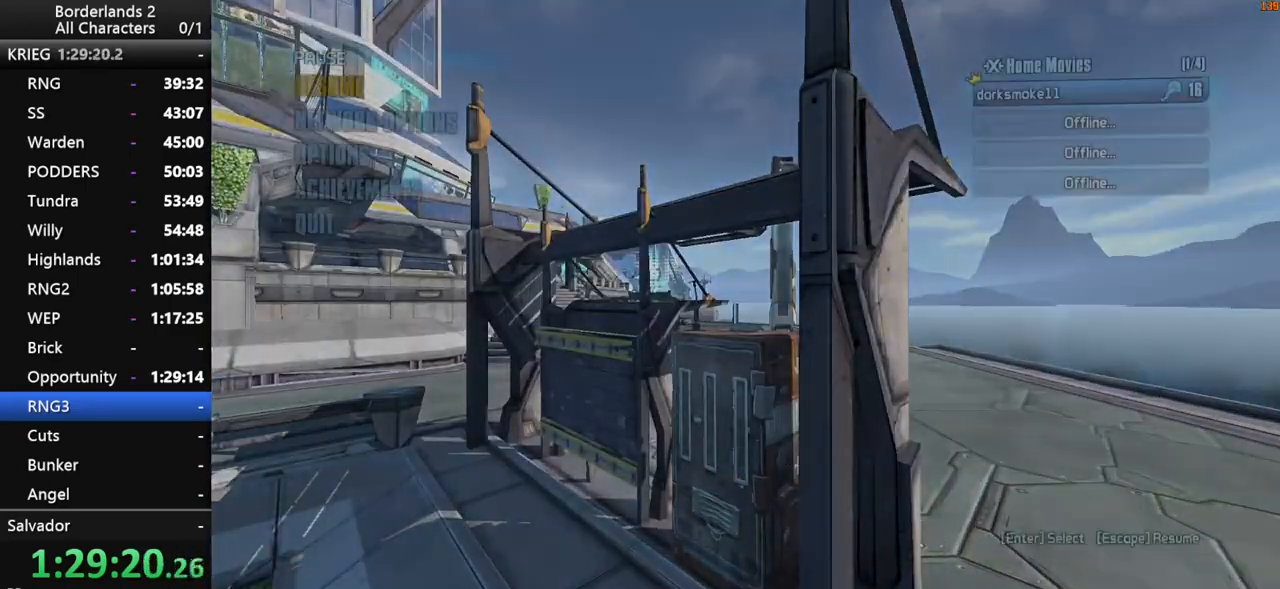
{"keys": [], "mouse": [], "mouse_move": "still", "events": [[34, "end", "down"], [34, "space", "up"], [84, "up", "down"], [134, "end", "up"], [134, "space", "down"], [167, "space", "up"], [167, "up", "up"]]}
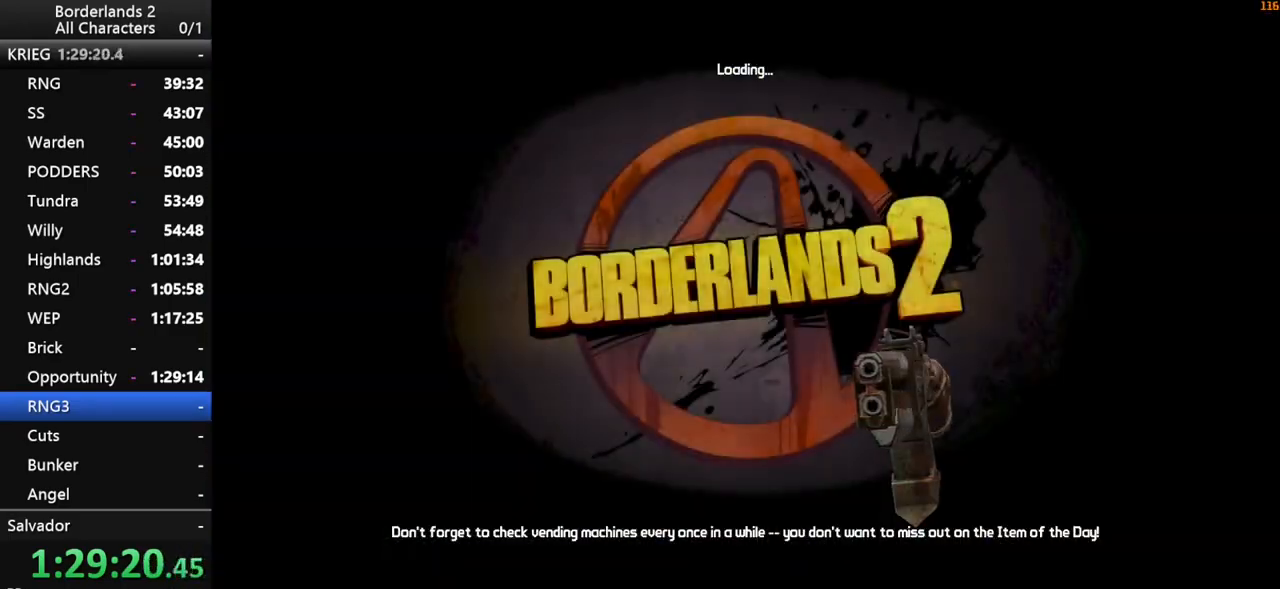
{"keys": [], "mouse": [], "mouse_move": "still", "events": []}
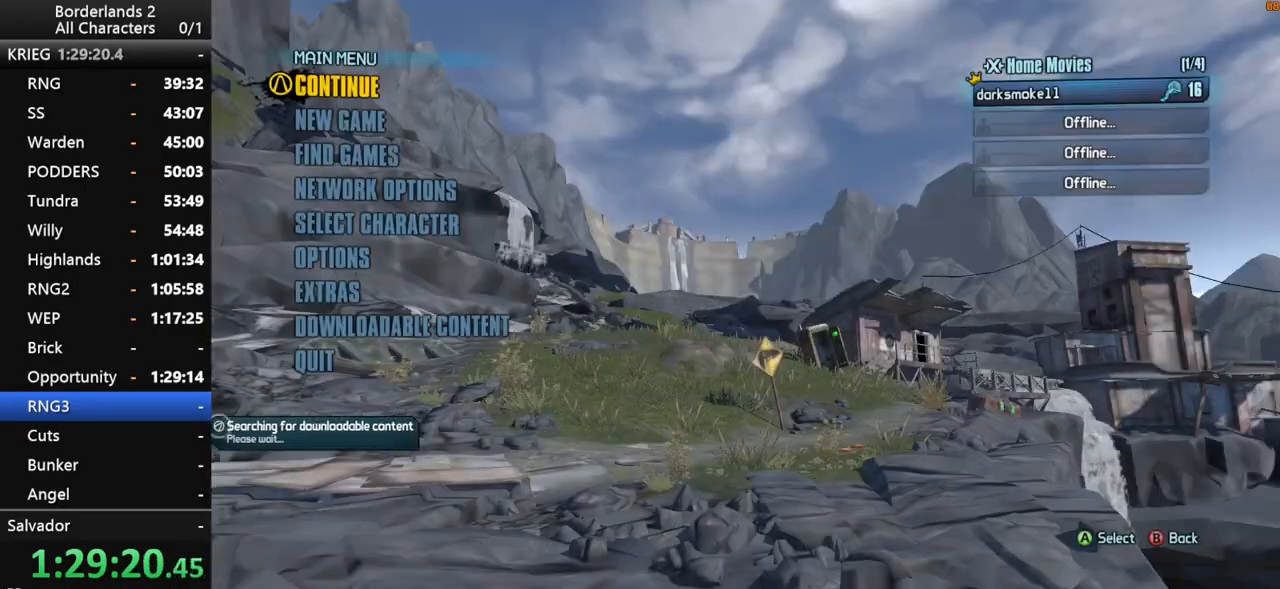
{"keys": [], "mouse": [], "mouse_move": "still", "events": []}
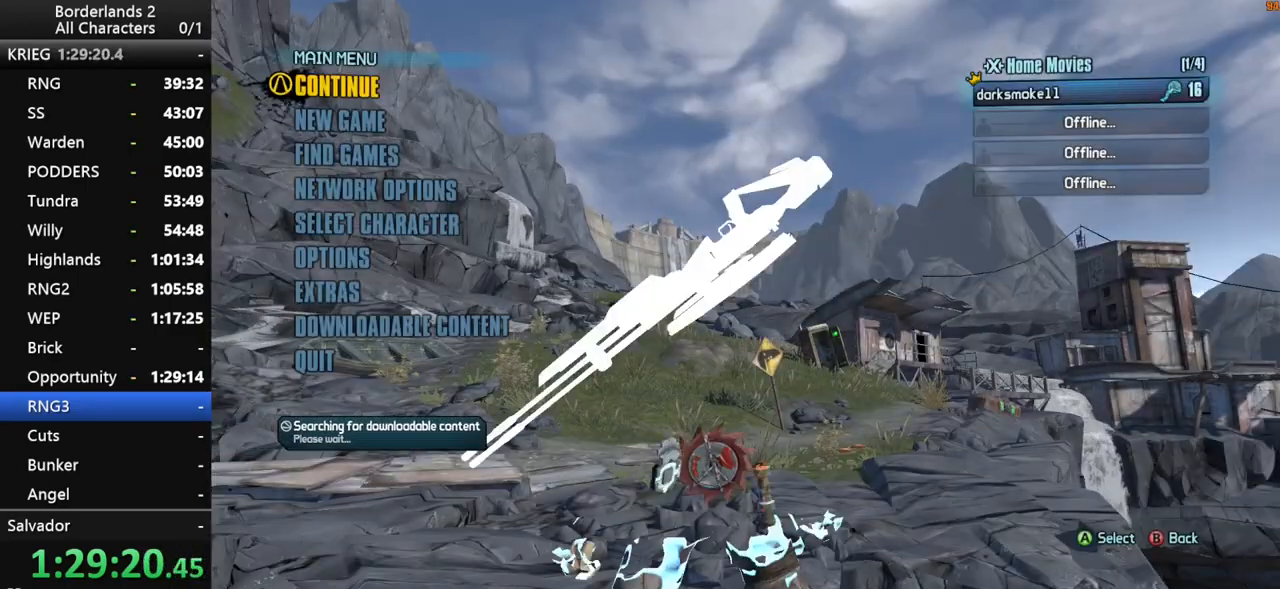
{"keys": [], "mouse": [], "mouse_move": "still", "events": [[134, "space", "down"], [167, "space", "up"]]}
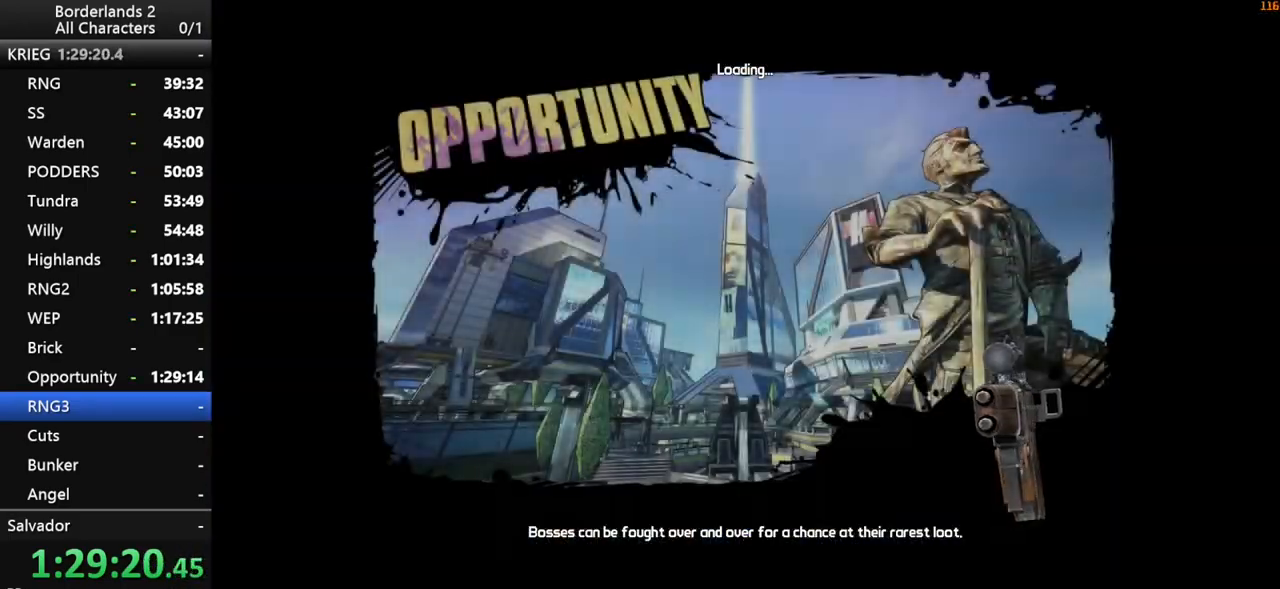
{"keys": [], "mouse": [], "mouse_move": "still", "events": []}
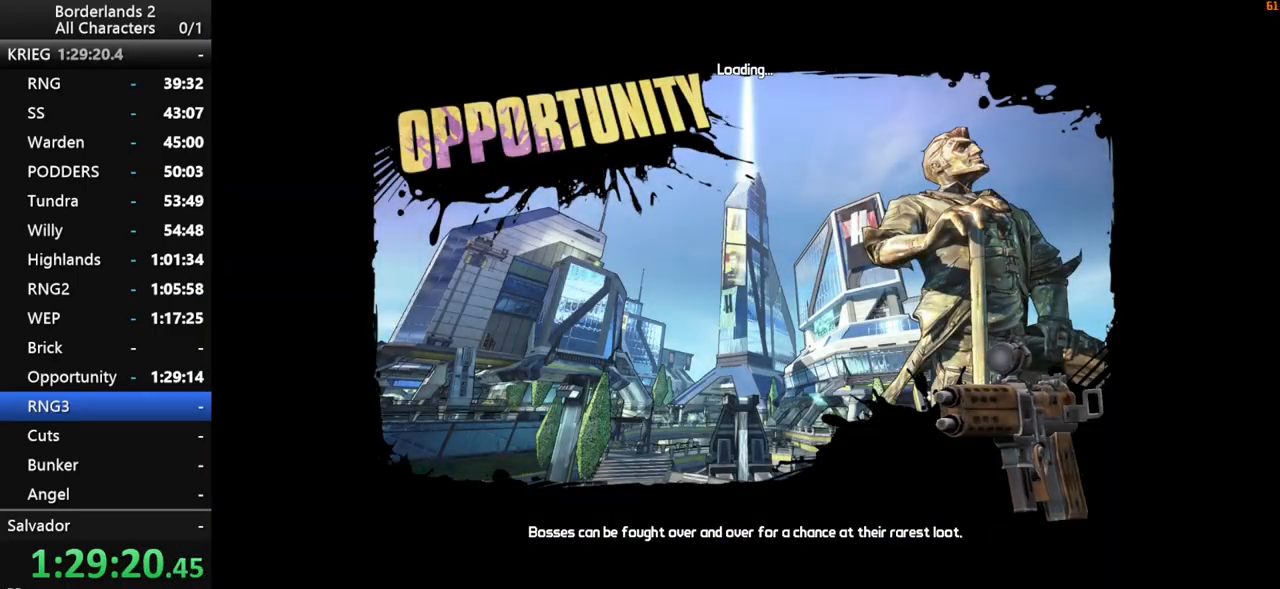
{"keys": [], "mouse": [], "mouse_move": "still", "events": []}
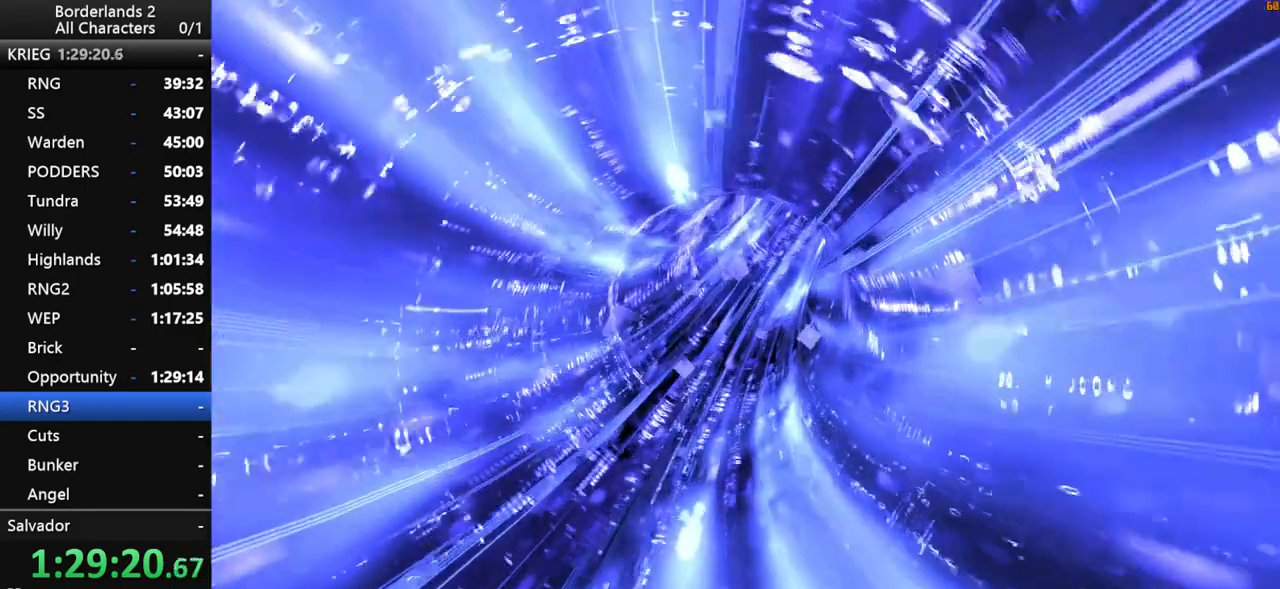
{"keys": [], "mouse": [], "mouse_move": "left", "events": []}
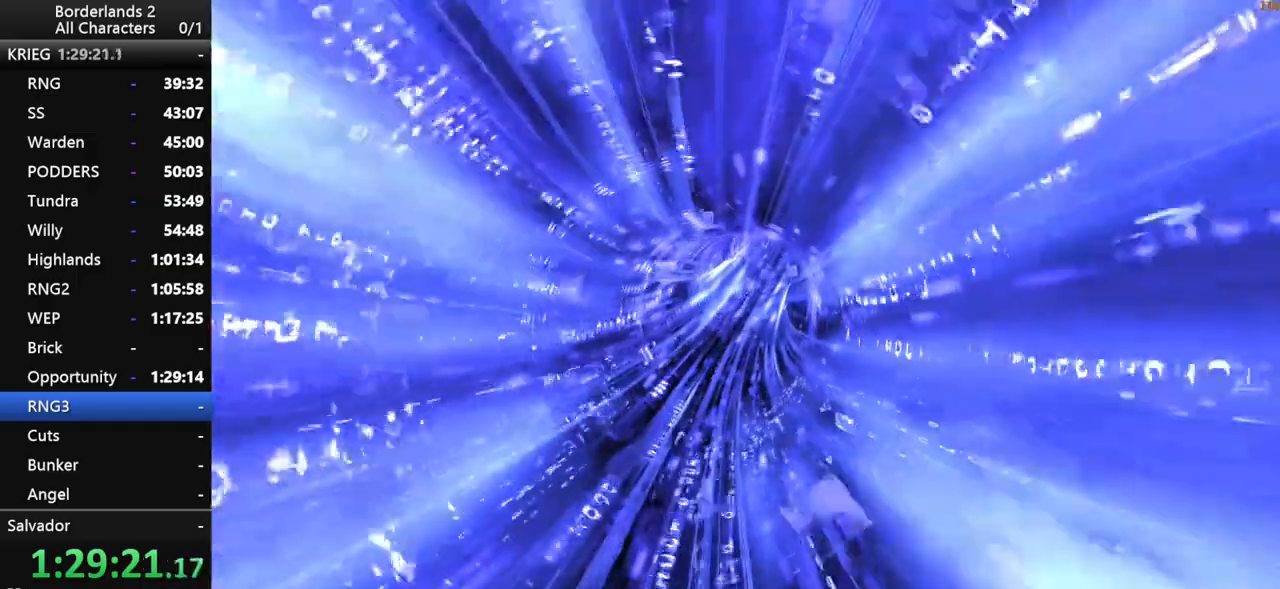
{"keys": [], "mouse": [], "mouse_move": "still", "events": []}
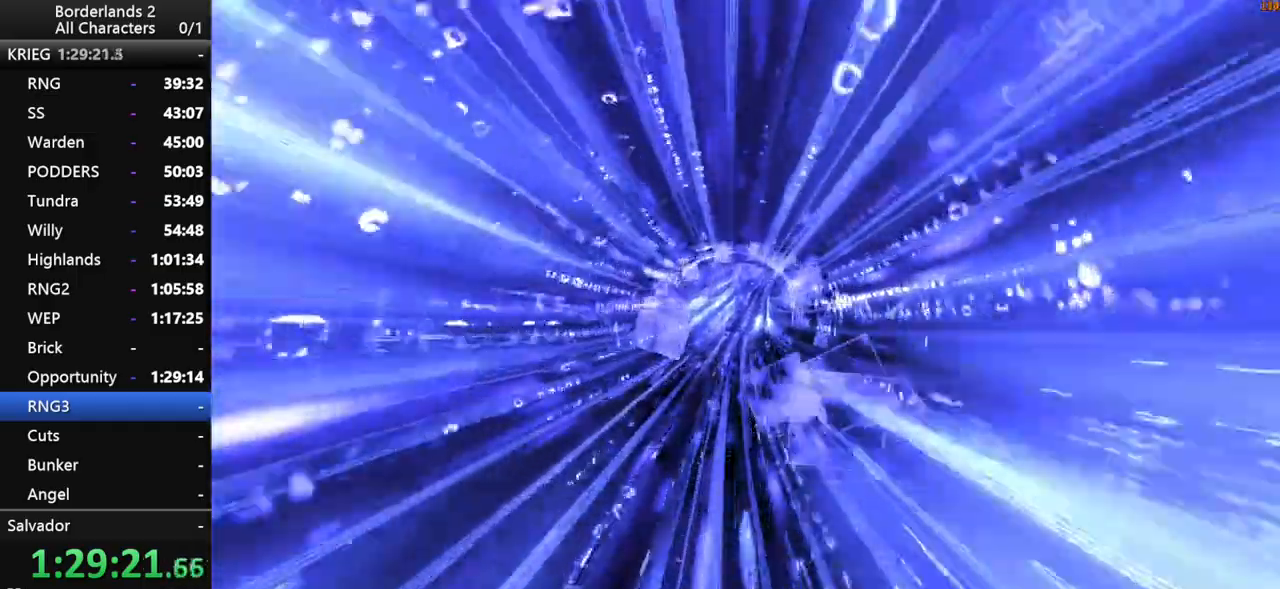
{"keys": [], "mouse": [], "mouse_move": "still", "events": []}
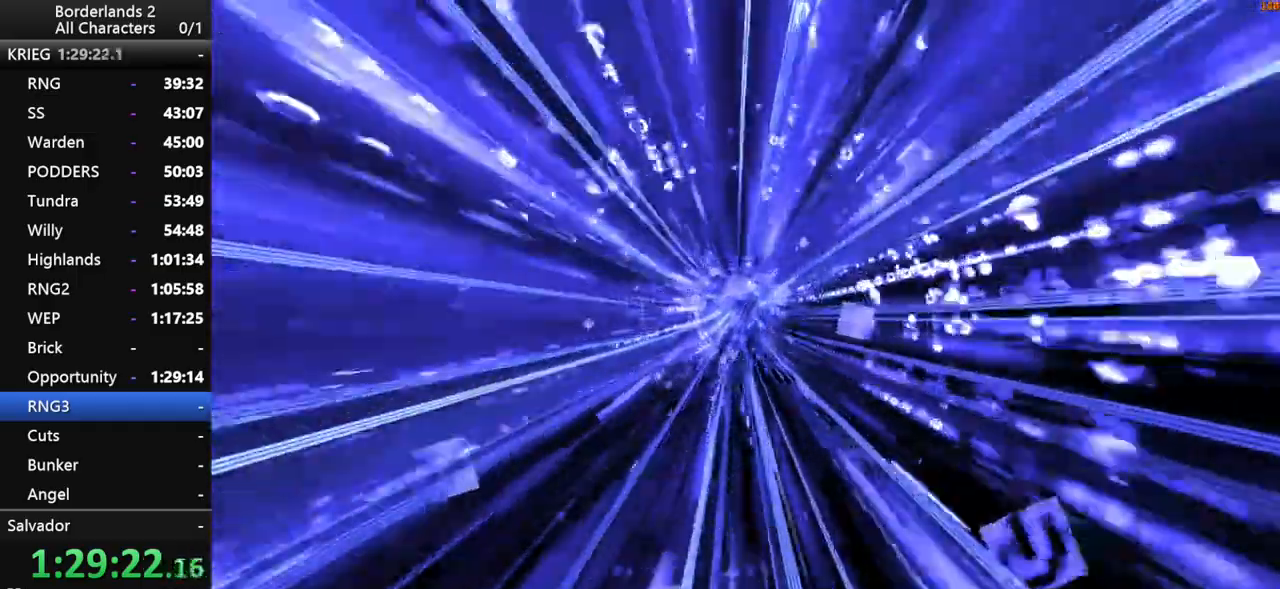
{"keys": [], "mouse": [], "mouse_move": "still", "events": []}
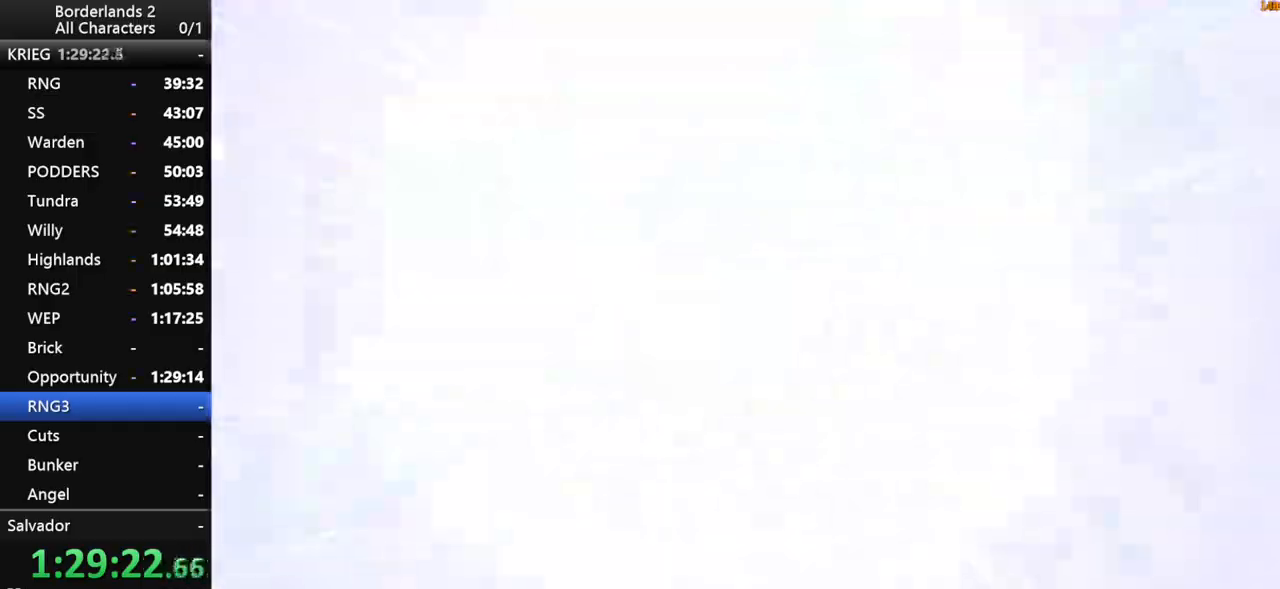
{"keys": ["shift", "w"], "mouse": [], "mouse_move": "right", "events": [[434, "w", "down"], [467, "shift", "down"]]}
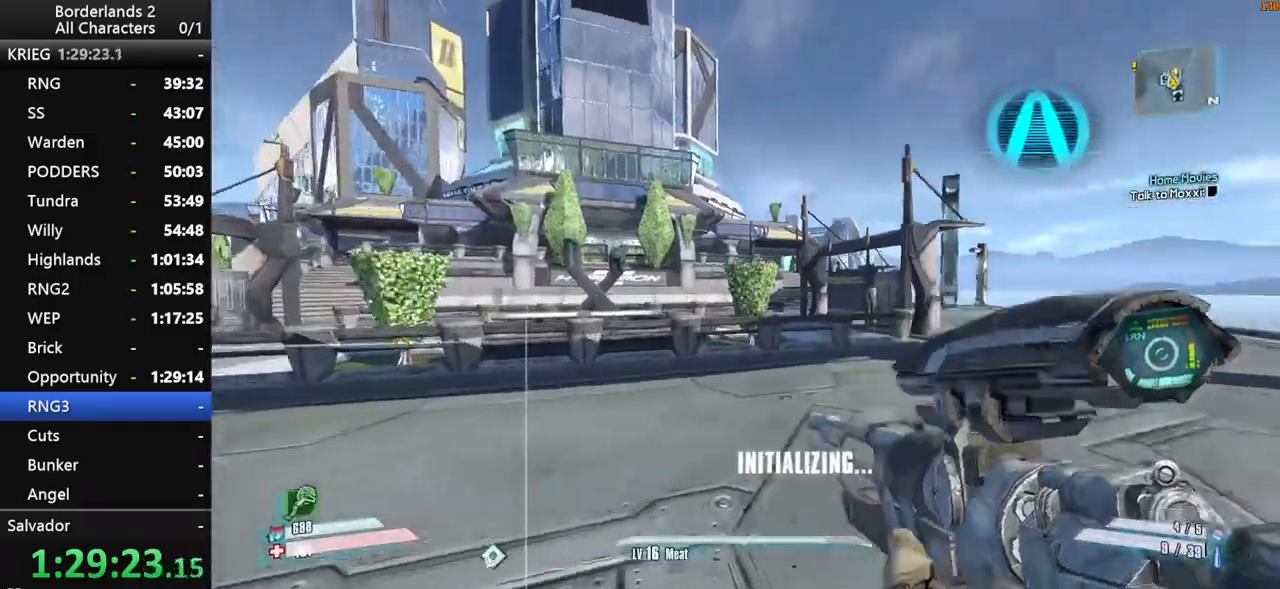
{"keys": ["a", "shift", "w"], "mouse": [], "mouse_move": "still", "events": [[67, "shift", "up"], [117, "shift", "down"], [200, "3", "down"], [300, "3", "up"], [434, "a", "down"]]}
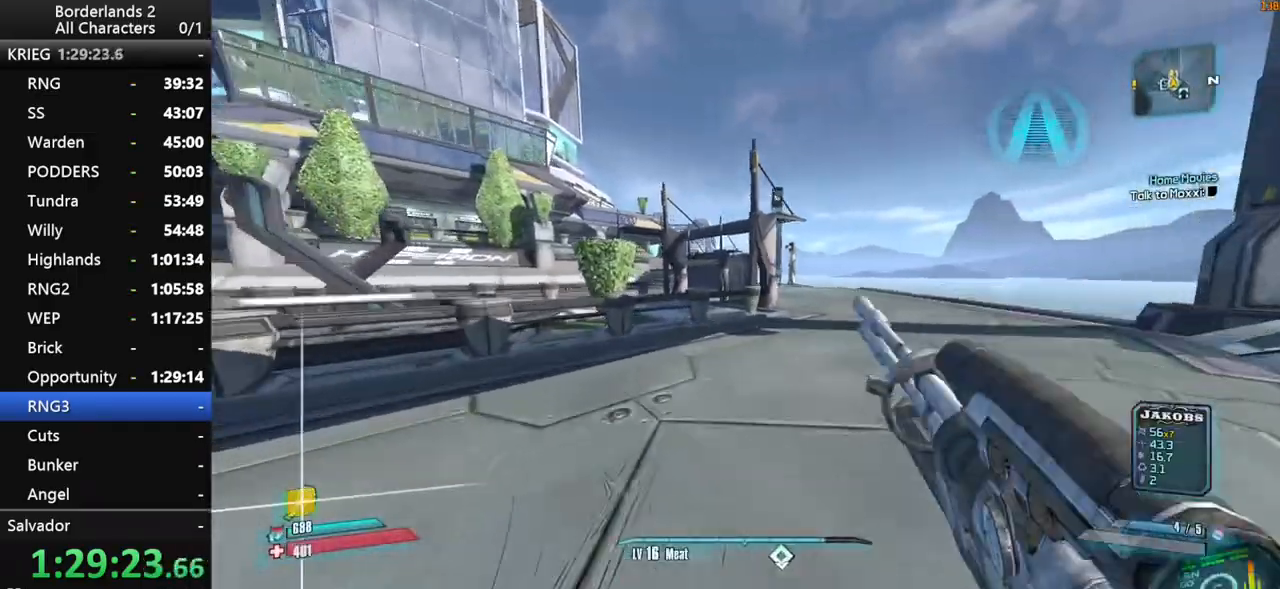
{"keys": ["space", "w"], "mouse": [], "mouse_move": "still", "events": [[184, "a", "up"], [367, "shift", "up"], [367, "space", "down"]]}
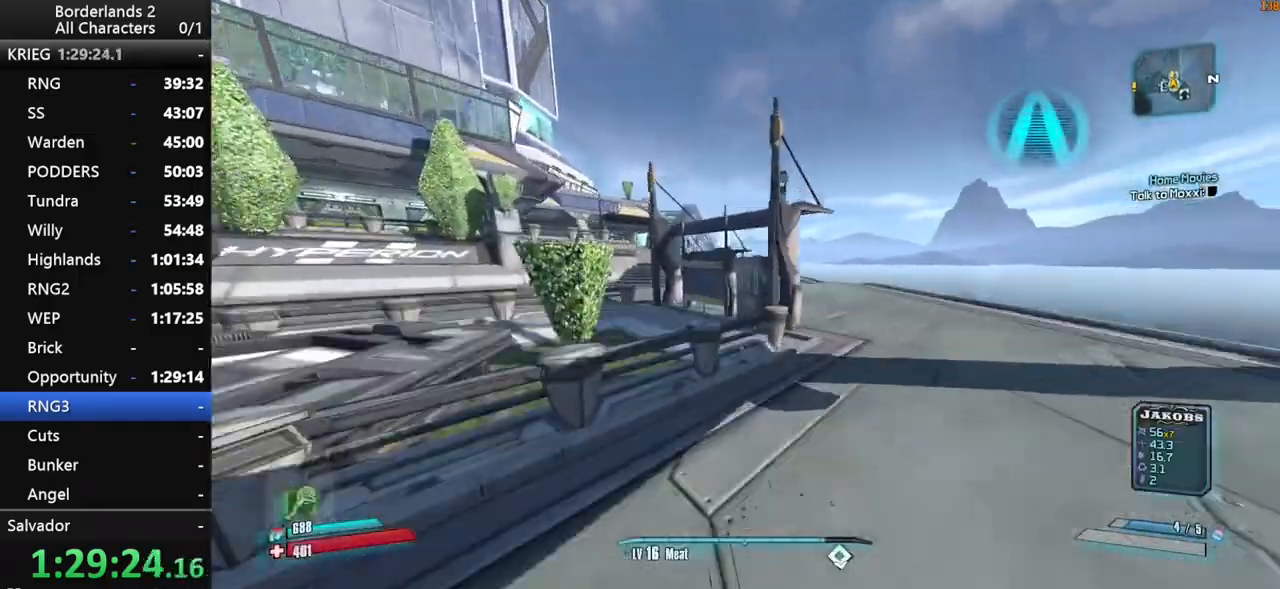
{"keys": ["d", "w"], "mouse": [], "mouse_move": "still", "events": [[234, "space", "up"], [284, "d", "down"], [384, "space", "down"], [417, "space", "up"]]}
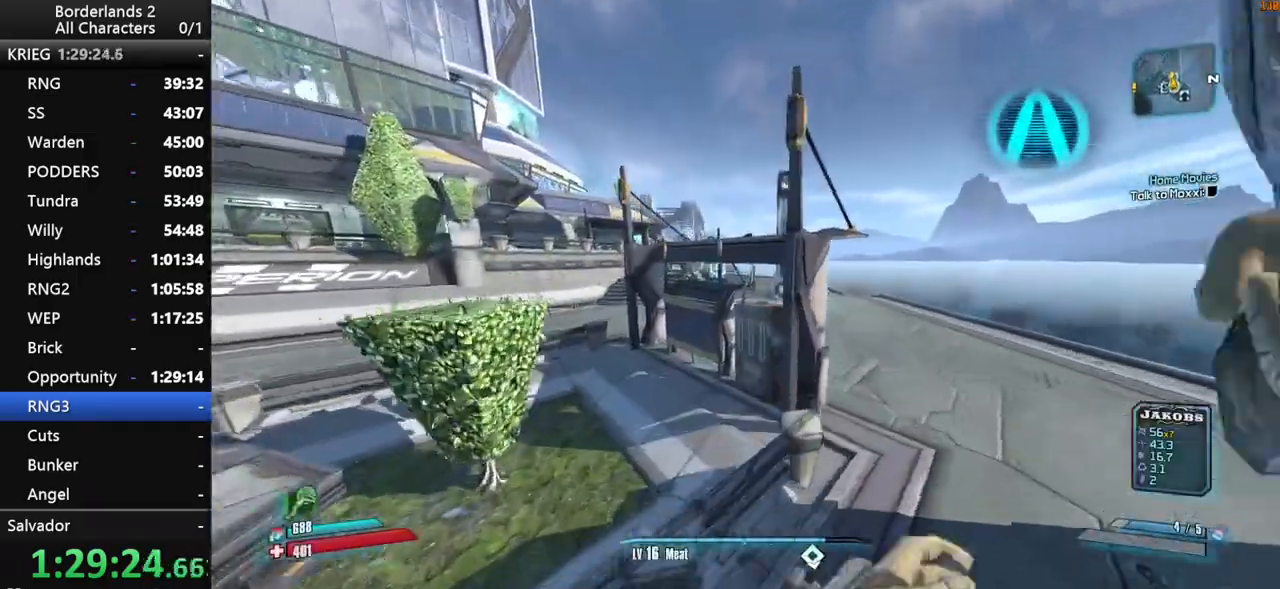
{"keys": [], "mouse": [], "mouse_move": "down", "events": [[17, "d", "up"], [434, "w", "up"]]}
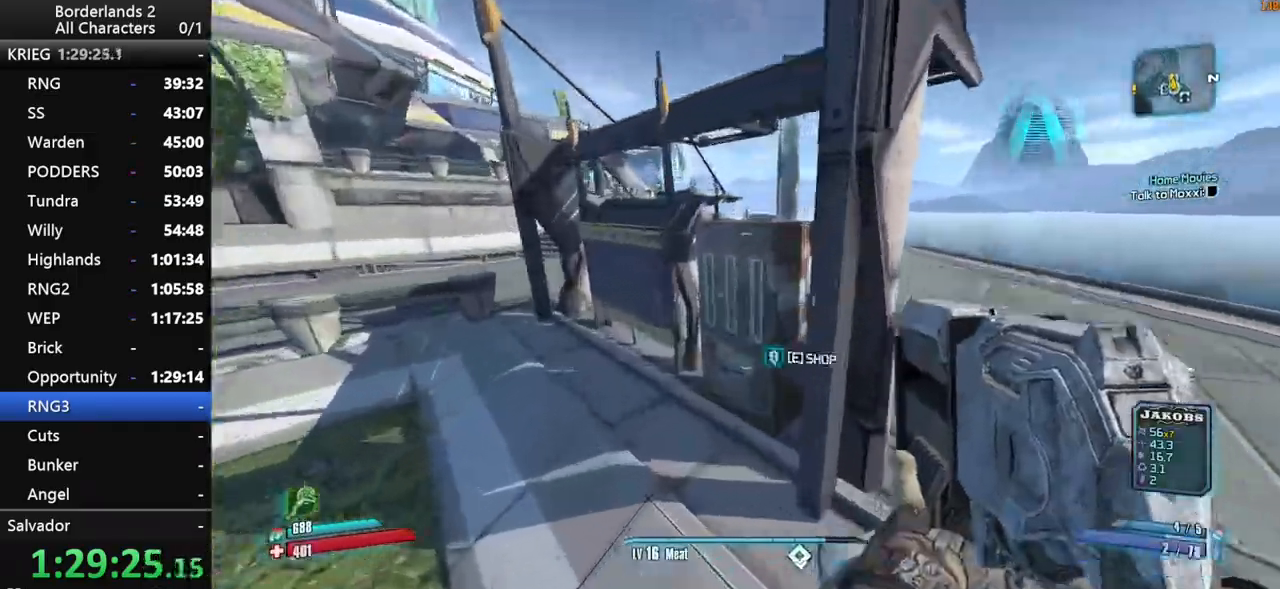
{"keys": [], "mouse": [], "mouse_move": "still", "events": []}
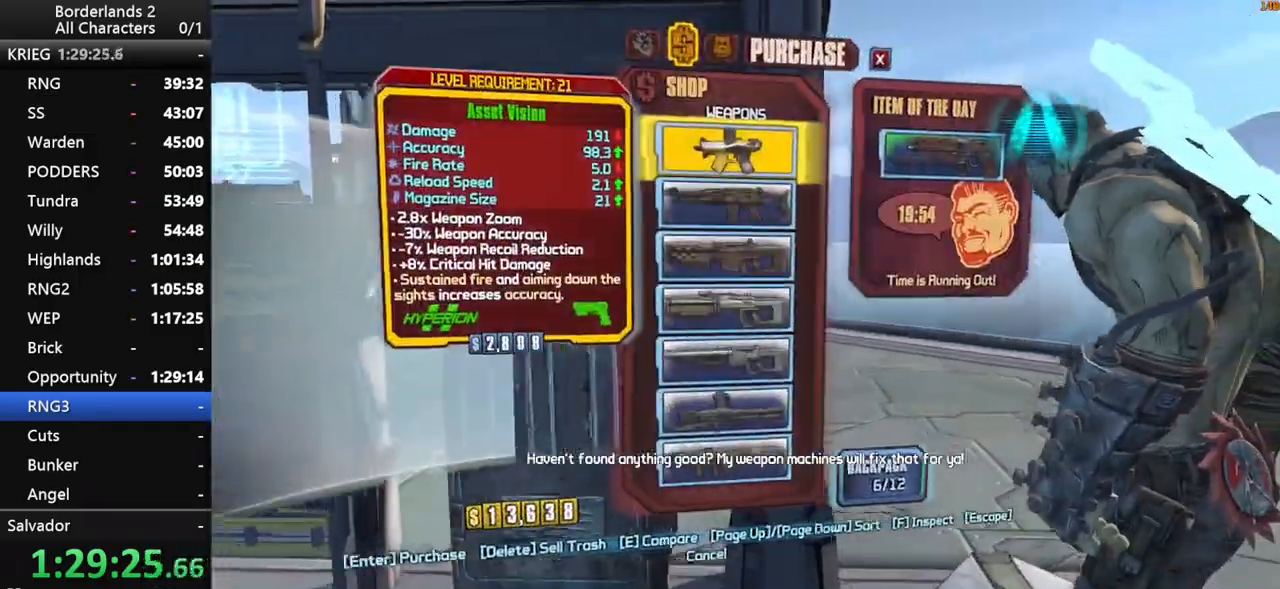
{"keys": [], "mouse": [], "mouse_move": "still", "events": []}
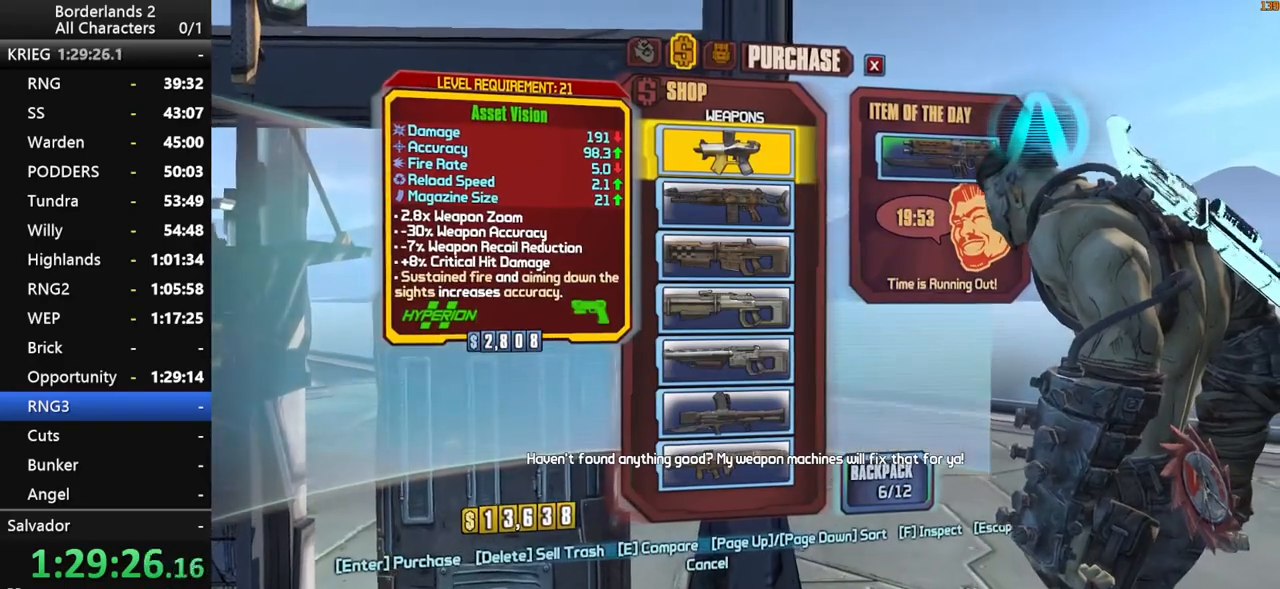
{"keys": [], "mouse": [], "mouse_move": "left", "events": [[250, "escape", "down"], [300, "escape", "up"]]}
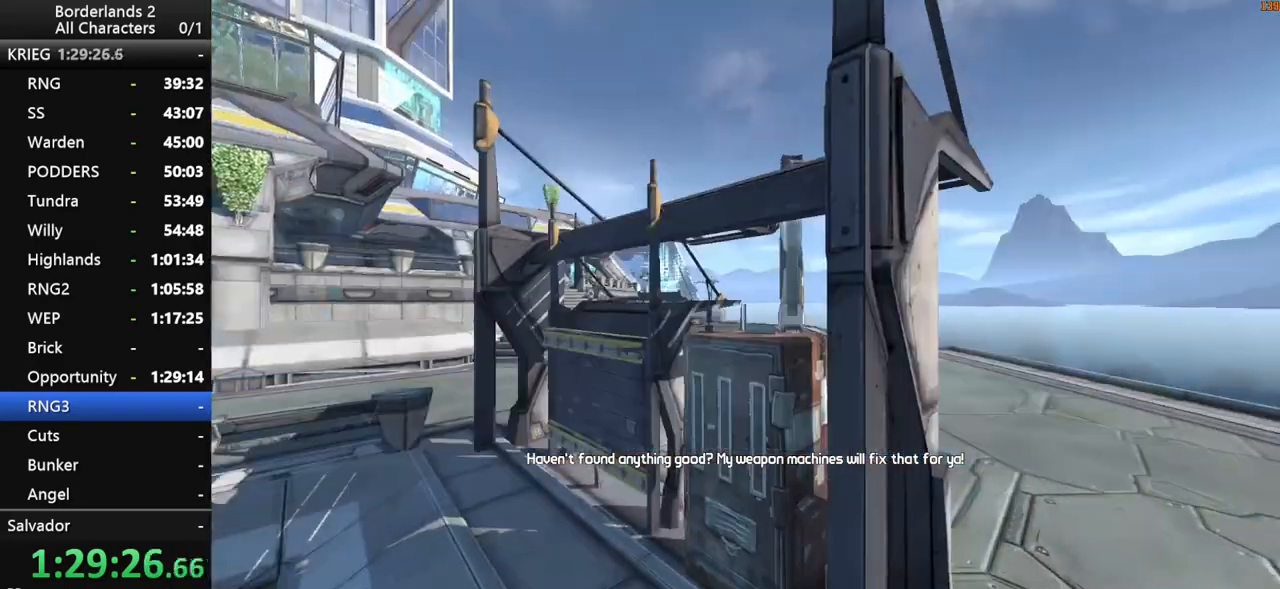
{"keys": ["a", "w"], "mouse": [], "mouse_move": "still", "events": [[84, "a", "down"], [184, "w", "down"], [217, "shift", "down"], [400, "shift", "up"]]}
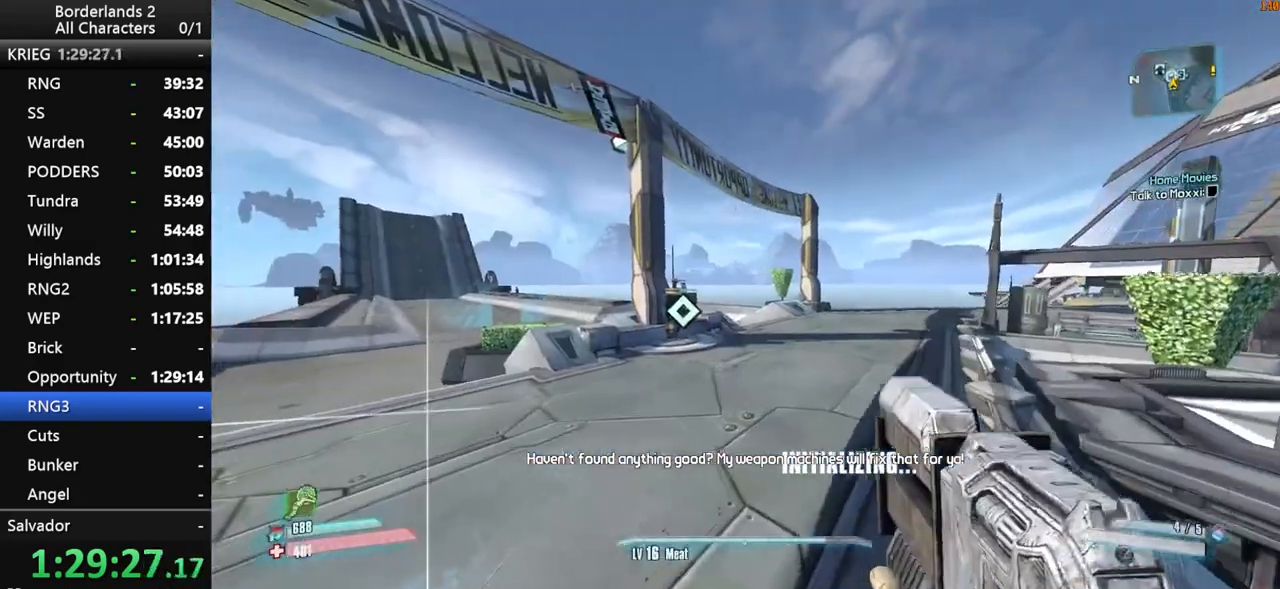
{"keys": ["w"], "mouse": [], "mouse_move": "still", "events": [[50, "a", "up"]]}
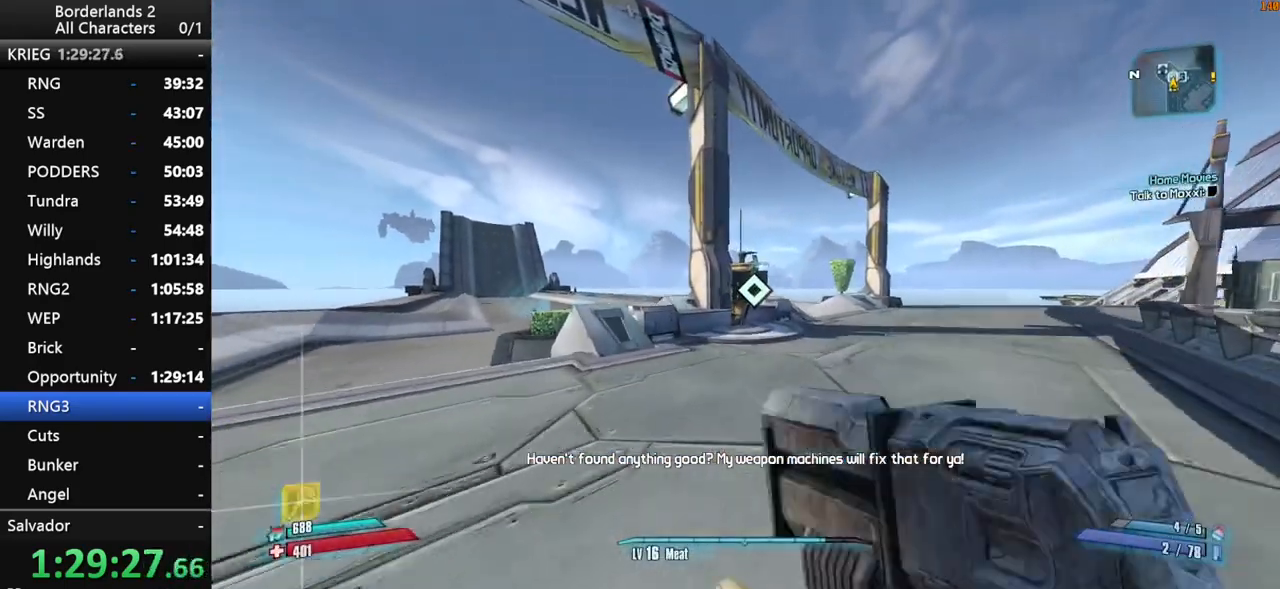
{"keys": ["w"], "mouse": [], "mouse_move": "still", "events": [[200, "1", "down"], [250, "3", "down"], [350, "1", "up"], [400, "3", "up"]]}
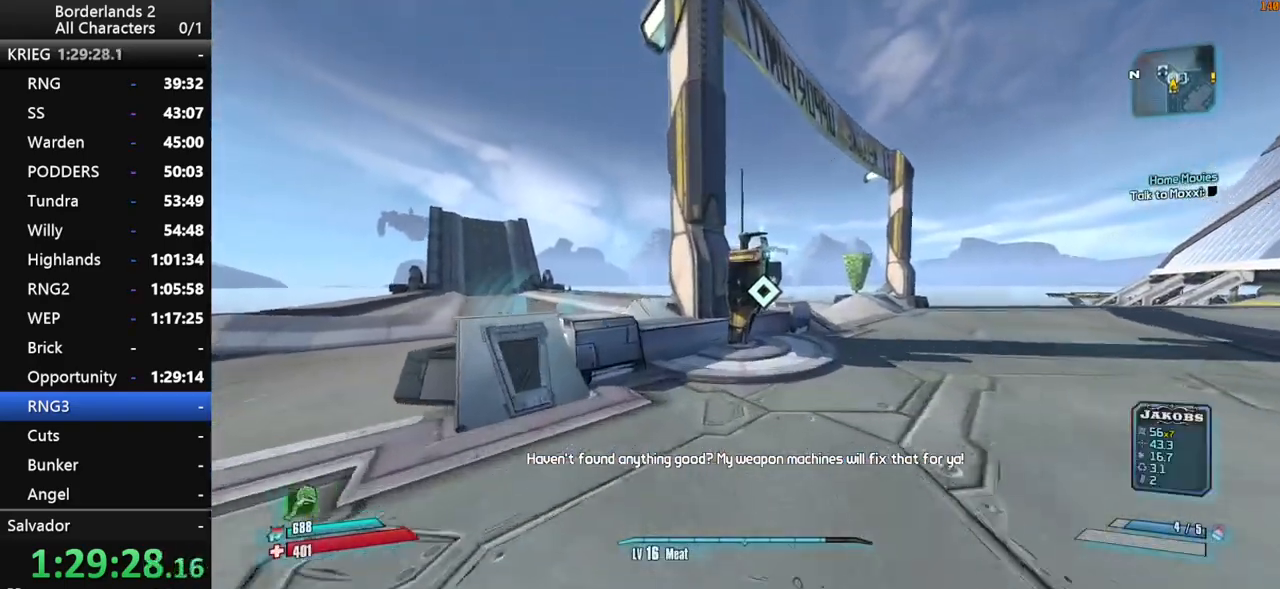
{"keys": ["w"], "mouse": [], "mouse_move": "still", "events": []}